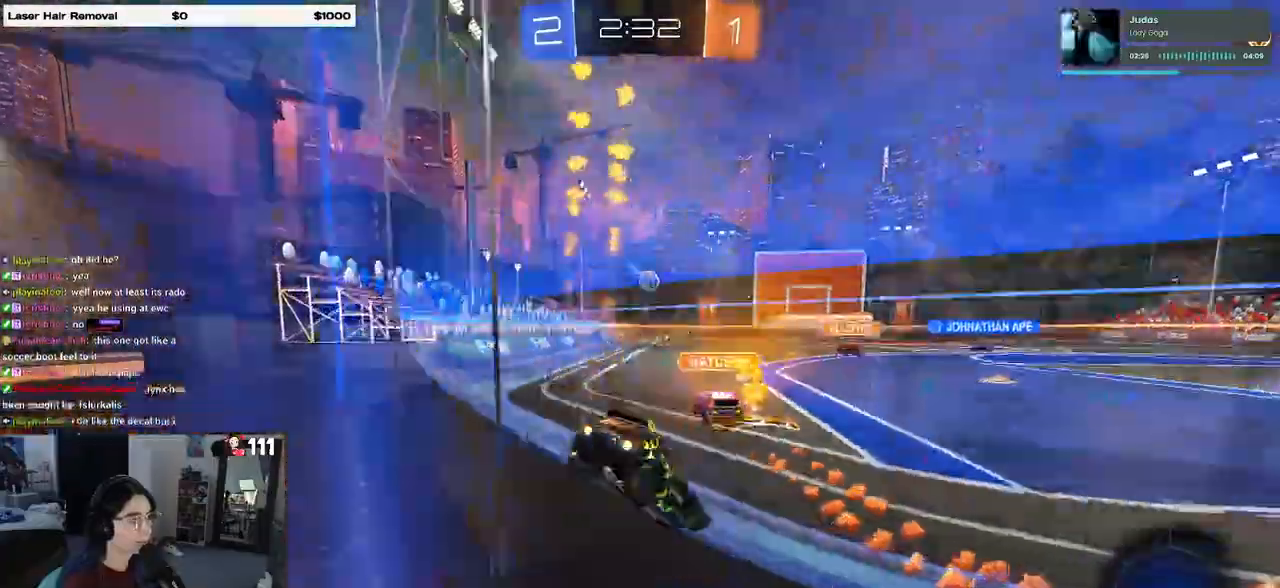
Gameplay with a controller (PlayStation layout); each line is a JSON object with the inputs held at the frame after it (dt_ms = milliseconds from this image to that frame). "events" lists button and stick changes between this image and that frame as [ms after this image, input, new state], when the widget could be followed in between. Not read: R2.
{"dt_ms": 500, "buttons": [], "left_stick": "center", "right_stick": "center", "events": [[267, "left_stick", "center"], [383, "R1", "up"]]}
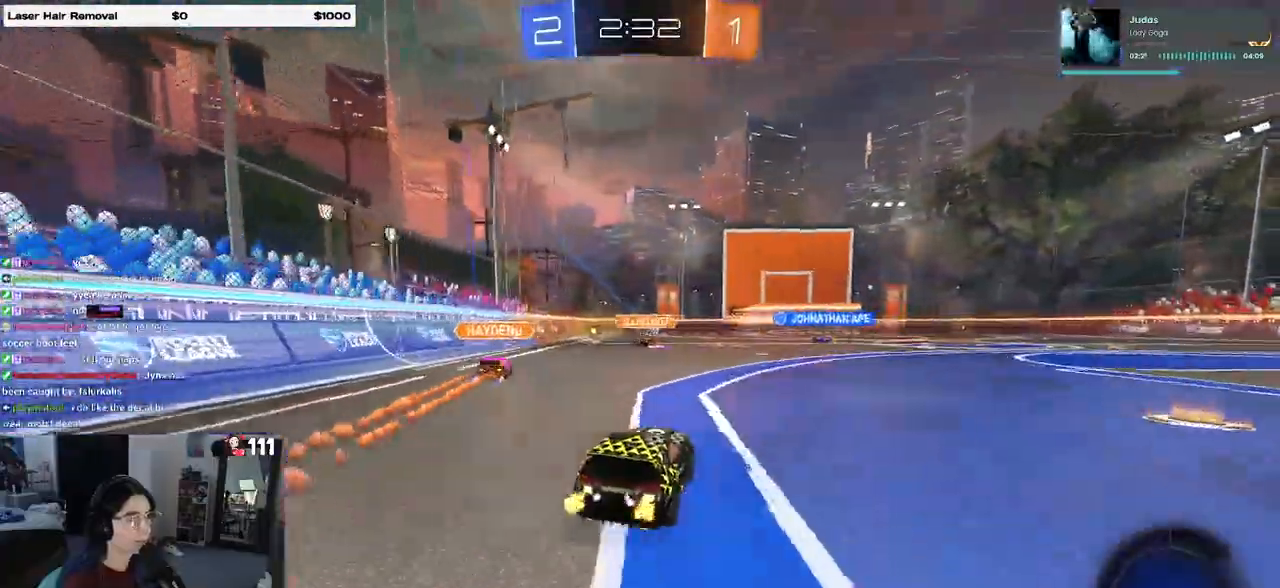
{"dt_ms": 500, "buttons": [], "left_stick": "left", "right_stick": "center", "events": [[117, "left_stick", "right"], [317, "left_stick", "center"], [450, "left_stick", "left"]]}
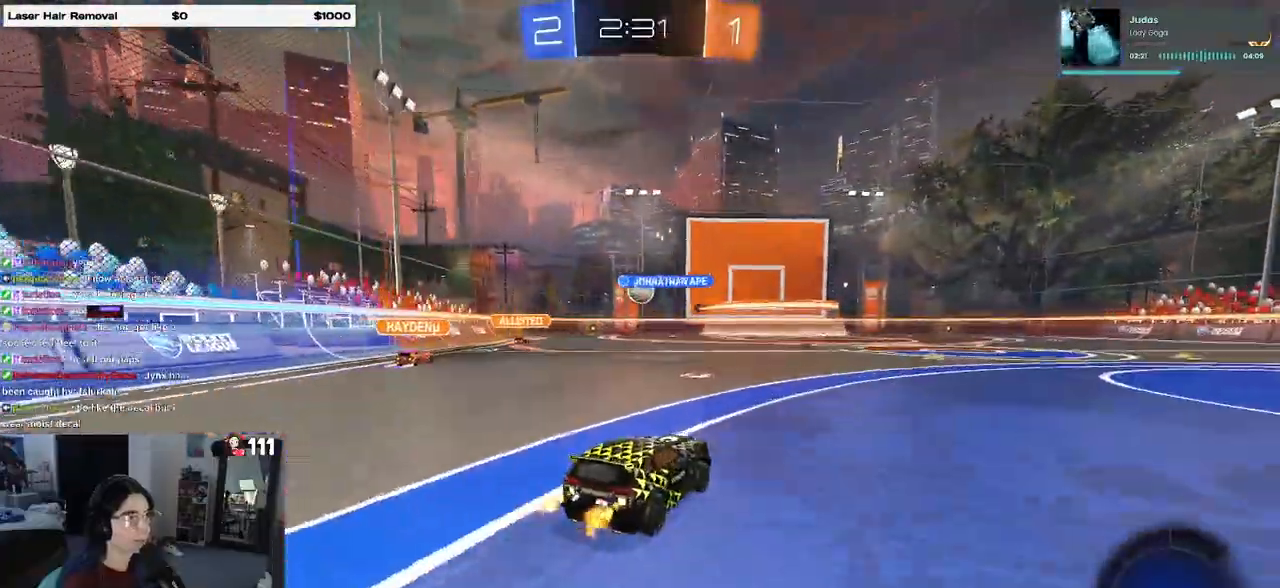
{"dt_ms": 500, "buttons": [], "left_stick": "right", "right_stick": "center", "events": [[200, "left_stick", "center"], [467, "left_stick", "right"]]}
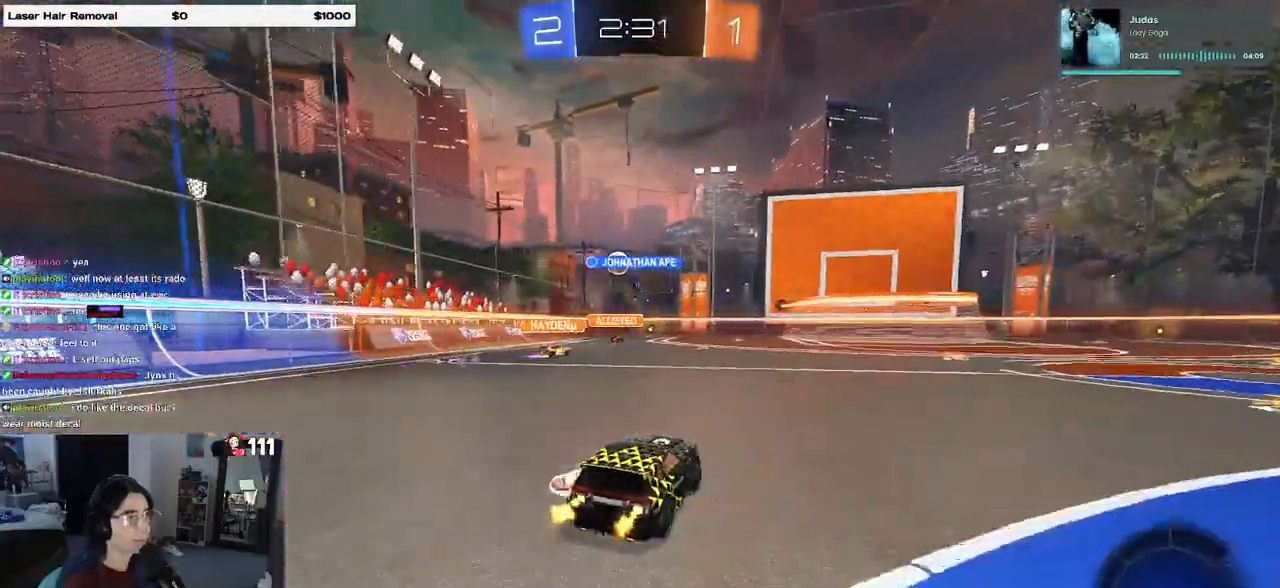
{"dt_ms": 500, "buttons": [], "left_stick": "right", "right_stick": "center", "events": []}
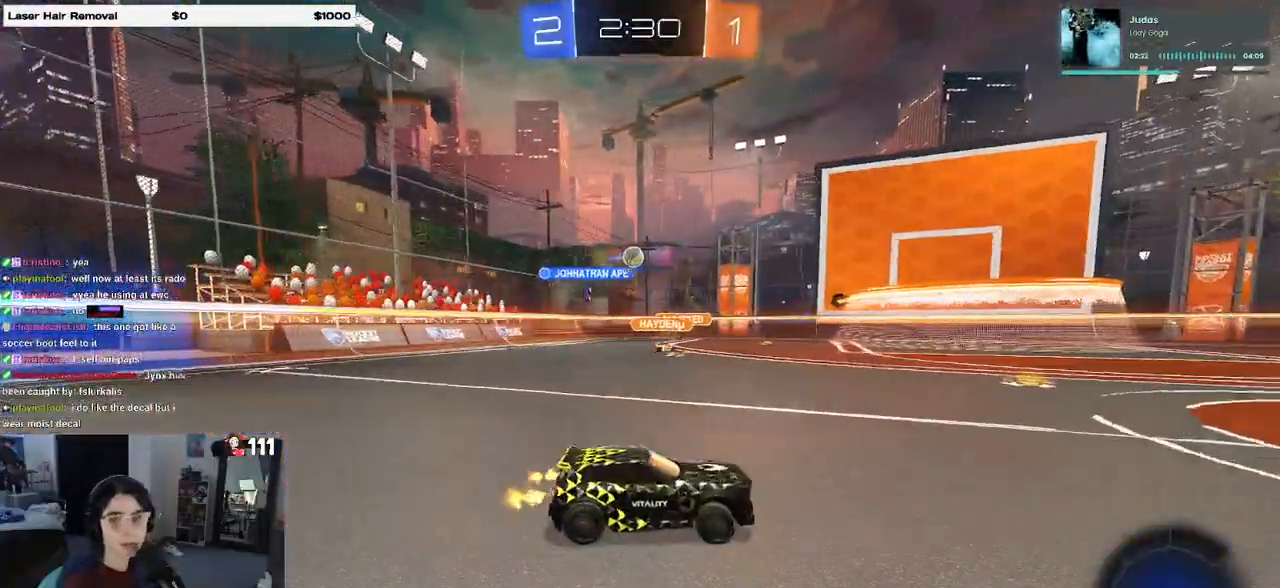
{"dt_ms": 500, "buttons": [], "left_stick": "center", "right_stick": "center", "events": [[383, "left_stick", "center"]]}
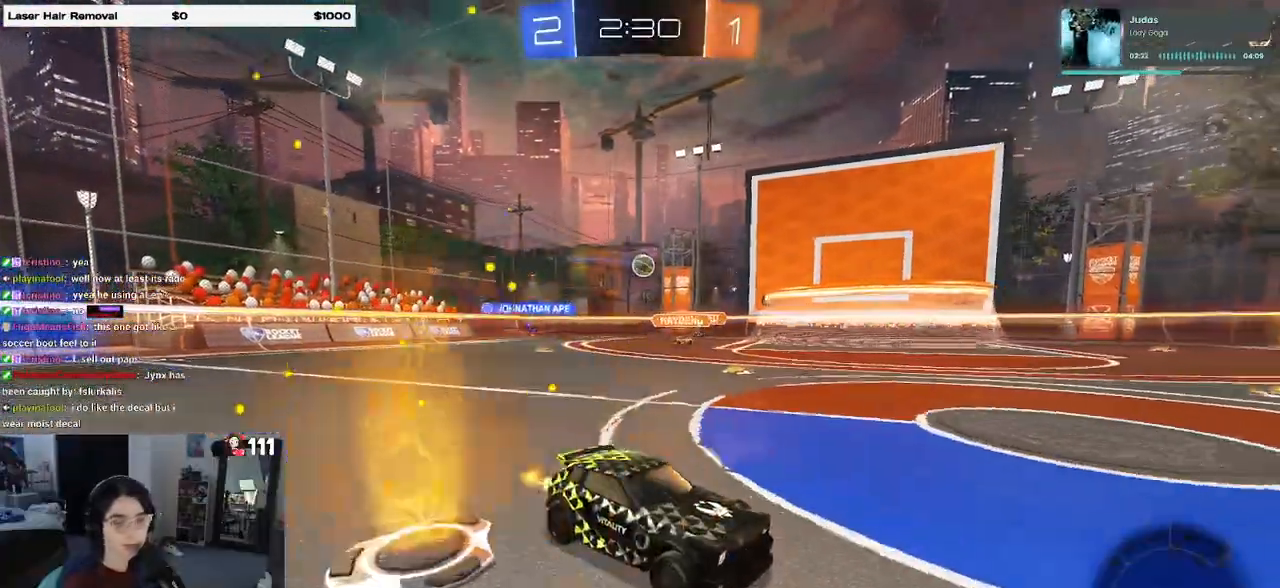
{"dt_ms": 500, "buttons": [], "left_stick": "right", "right_stick": "center", "events": [[417, "left_stick", "right"]]}
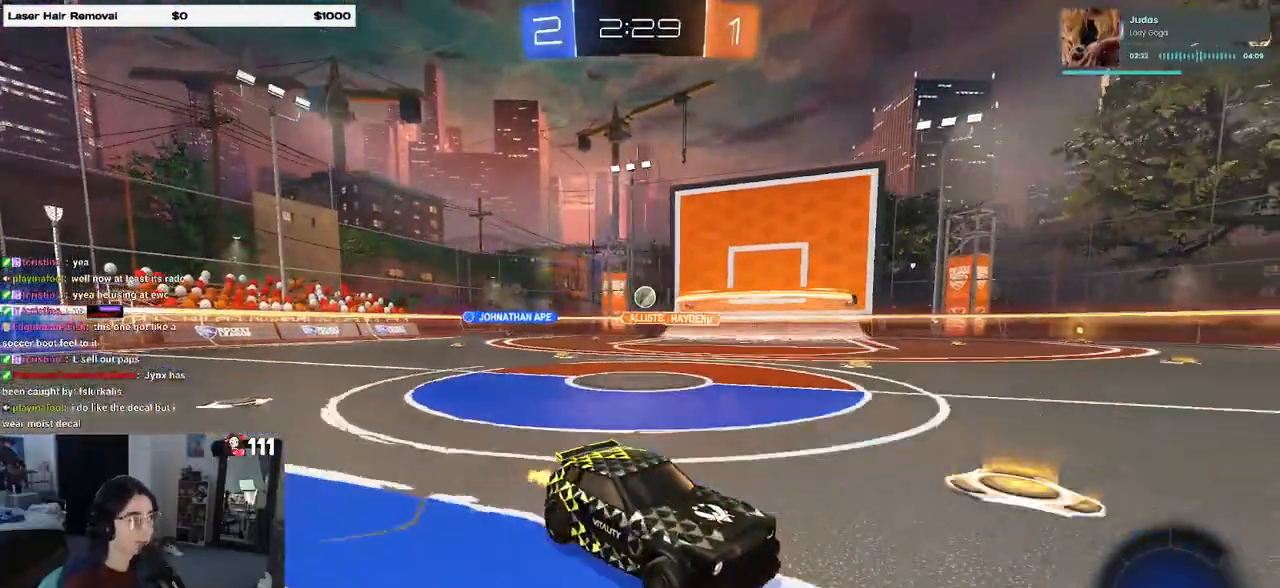
{"dt_ms": 500, "buttons": ["R1"], "left_stick": "center", "right_stick": "center", "events": [[183, "left_stick", "center"], [233, "R1", "down"], [267, "TRIANGLE", "down"], [367, "TRIANGLE", "up"]]}
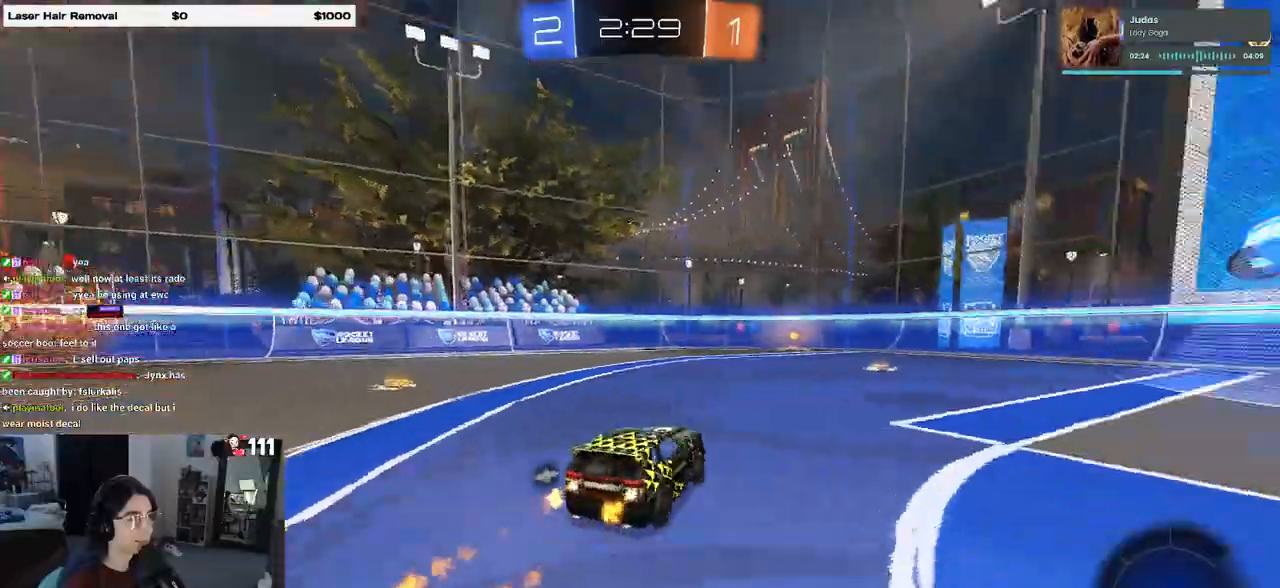
{"dt_ms": 500, "buttons": [], "left_stick": "center", "right_stick": "center", "events": [[283, "TRIANGLE", "down"], [283, "left_stick", "left"], [383, "TRIANGLE", "up"], [433, "R1", "up"], [500, "left_stick", "center"]]}
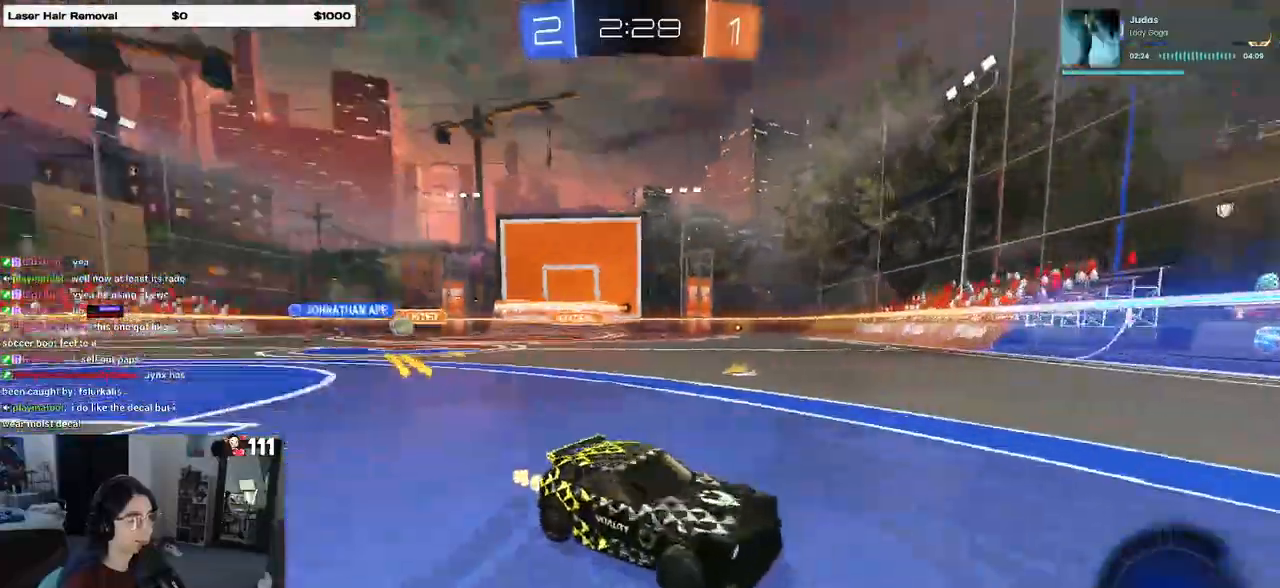
{"dt_ms": 500, "buttons": [], "left_stick": "right", "right_stick": "center", "events": [[183, "left_stick", "right"], [283, "SQUARE", "down"], [433, "SQUARE", "up"]]}
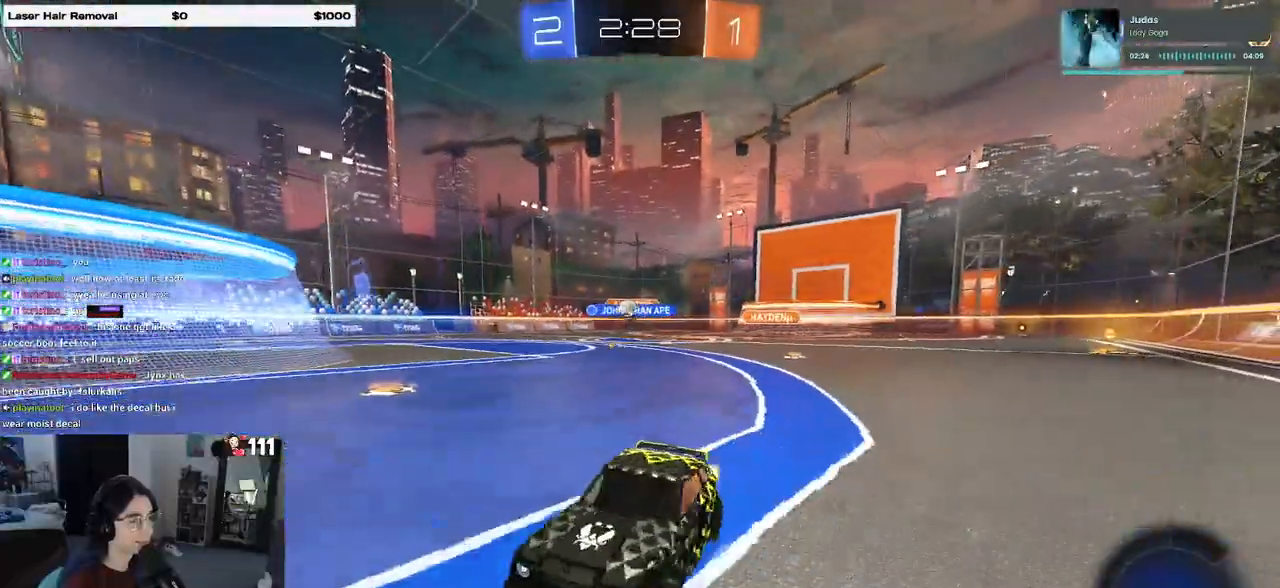
{"dt_ms": 500, "buttons": ["R1"], "left_stick": "right", "right_stick": "center", "events": [[283, "R1", "down"]]}
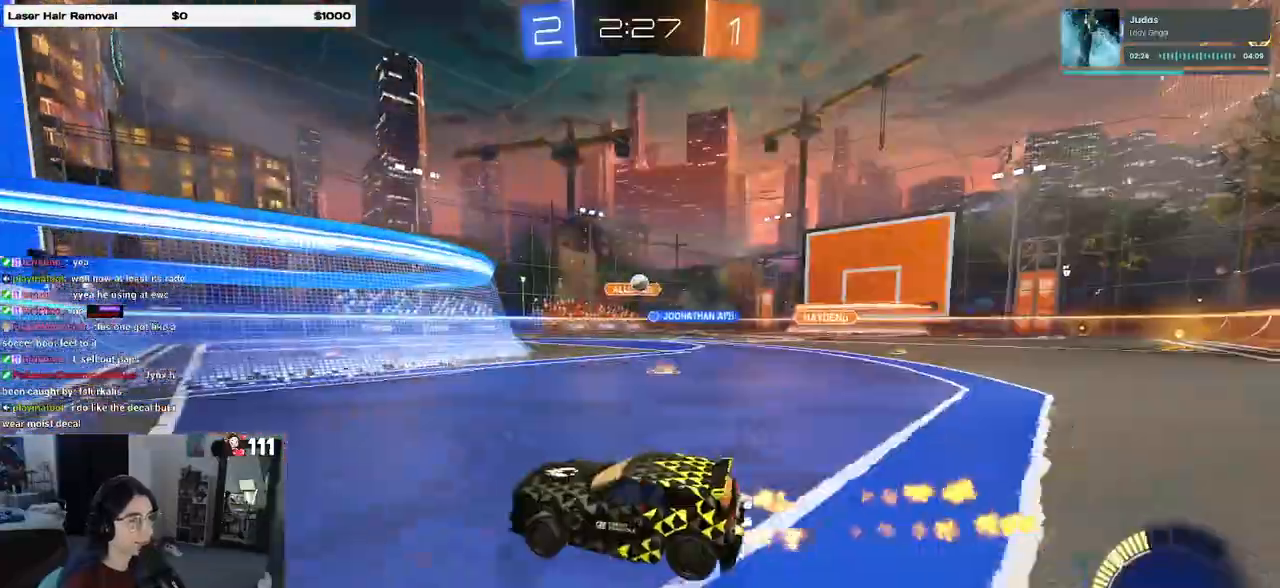
{"dt_ms": 500, "buttons": [], "left_stick": "center", "right_stick": "center", "events": [[150, "left_stick", "center"], [217, "R1", "up"], [350, "left_stick", "right"], [500, "left_stick", "center"]]}
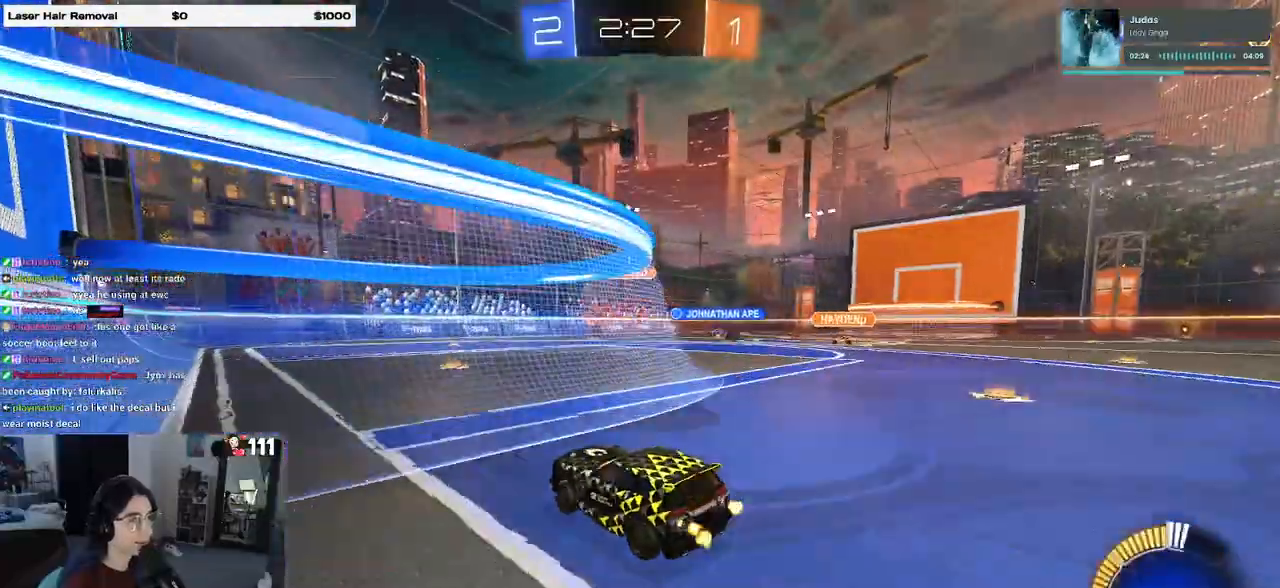
{"dt_ms": 500, "buttons": [], "left_stick": "center", "right_stick": "center", "events": [[117, "left_stick", "left"], [350, "left_stick", "center"]]}
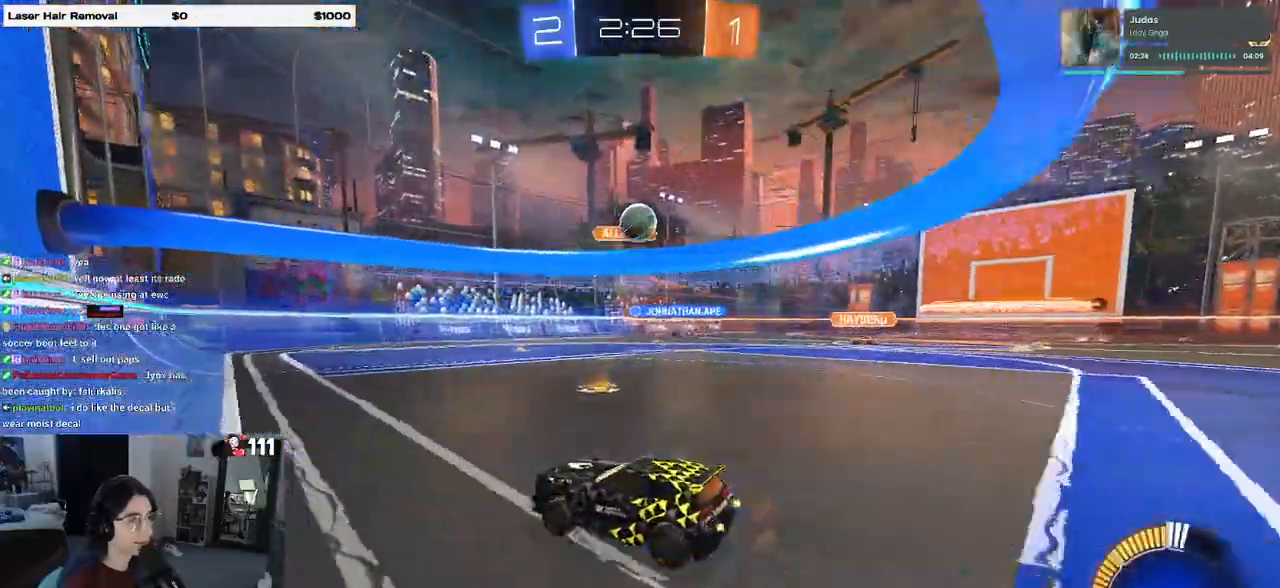
{"dt_ms": 500, "buttons": [], "left_stick": "left", "right_stick": "center", "events": [[83, "L2", "down"], [83, "left_stick", "right"], [167, "CROSS", "down"], [183, "left_stick", "down"], [267, "R1", "down"], [333, "CROSS", "up"], [350, "L2", "up"], [350, "left_stick", "center"], [383, "CROSS", "down"], [433, "left_stick", "down-left"], [500, "CROSS", "up"], [500, "R1", "up"], [500, "left_stick", "left"]]}
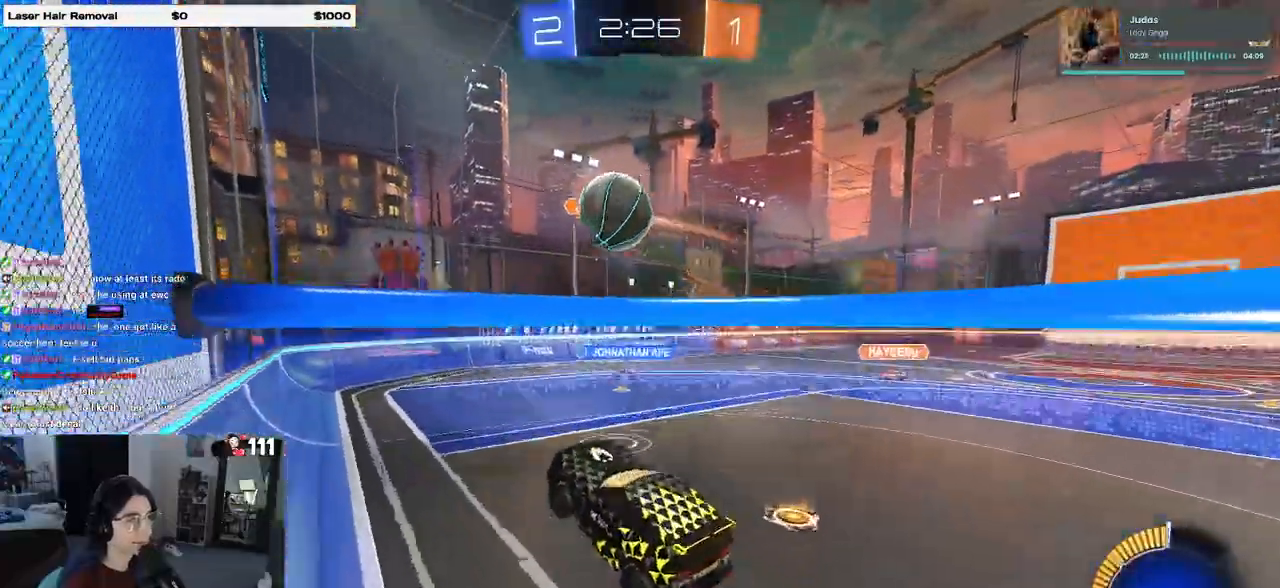
{"dt_ms": 500, "buttons": ["L1", "R1"], "left_stick": "center", "right_stick": "center", "events": [[117, "L1", "down"], [117, "R1", "down"], [400, "left_stick", "center"]]}
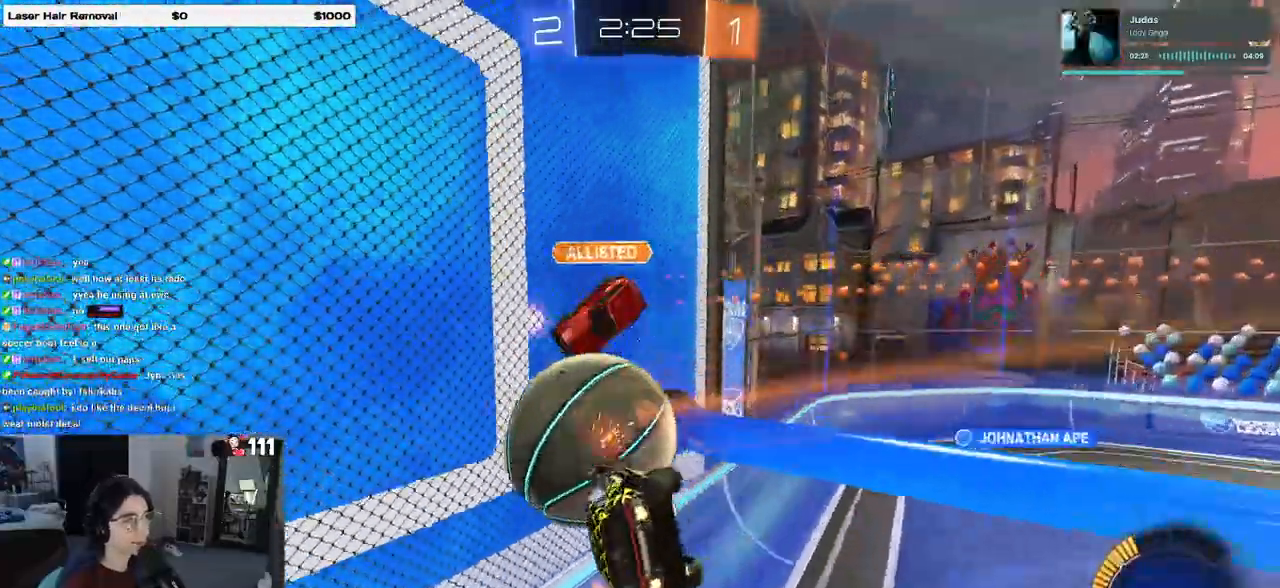
{"dt_ms": 1000, "buttons": [], "left_stick": "right", "right_stick": "center"}
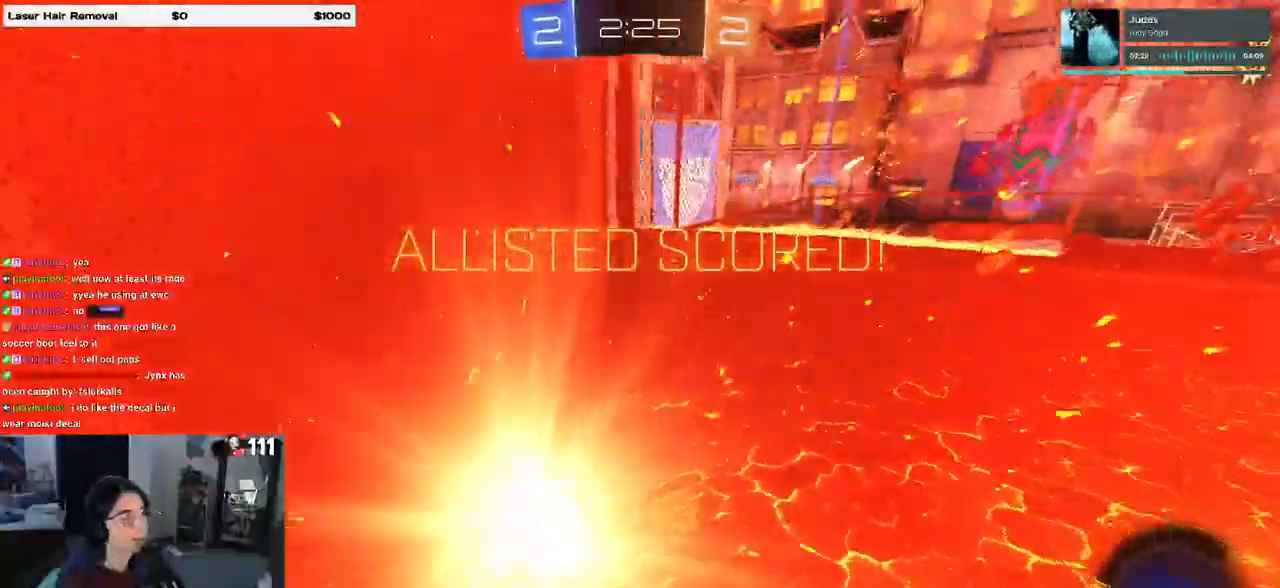
{"dt_ms": 500, "buttons": [], "left_stick": "up-right", "right_stick": "center"}
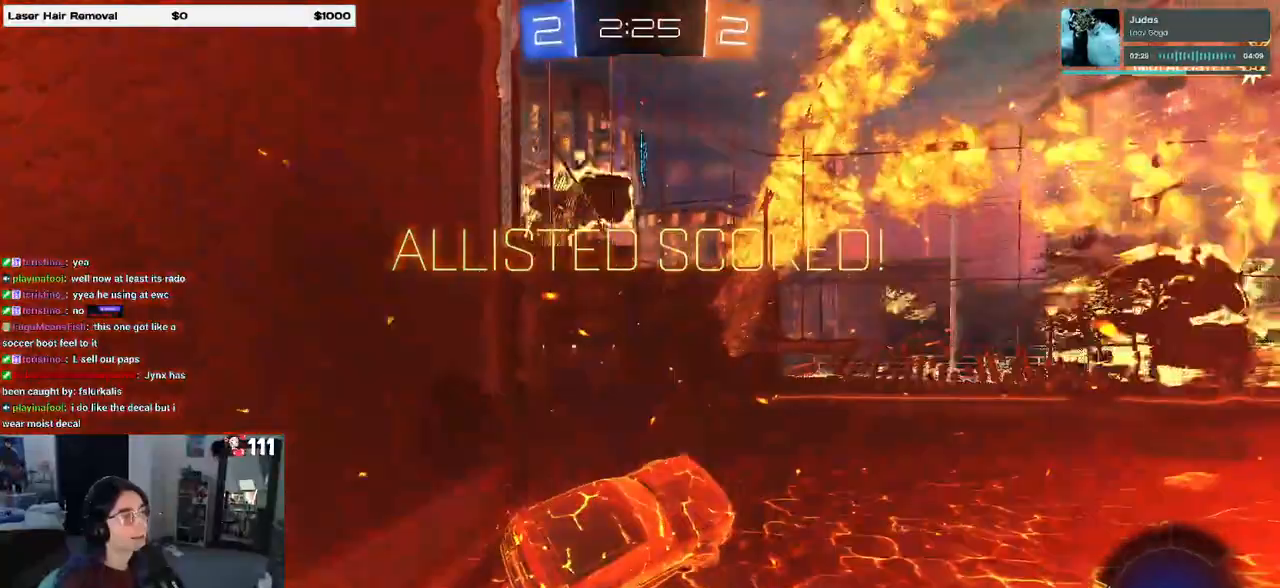
{"dt_ms": 500, "buttons": ["R3"], "left_stick": "down", "right_stick": "center", "events": [[367, "left_stick", "down"], [417, "R3", "down"]]}
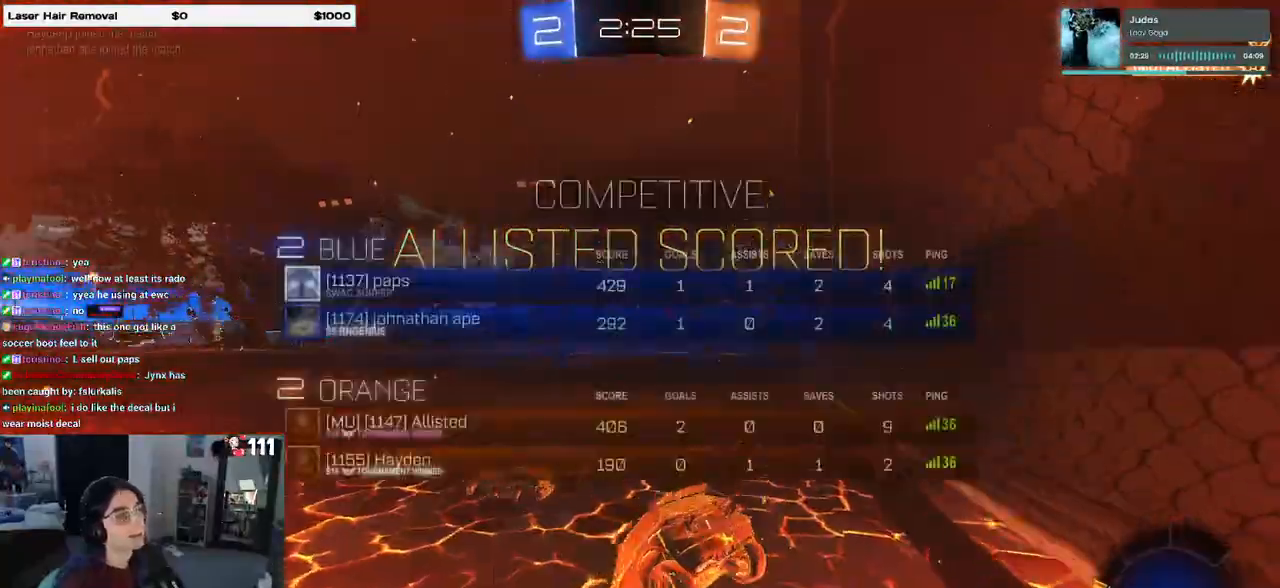
{"dt_ms": 500, "buttons": ["CROSS"], "left_stick": "center", "right_stick": "center", "events": [[33, "left_stick", "center"], [200, "R3", "up"], [467, "CROSS", "down"]]}
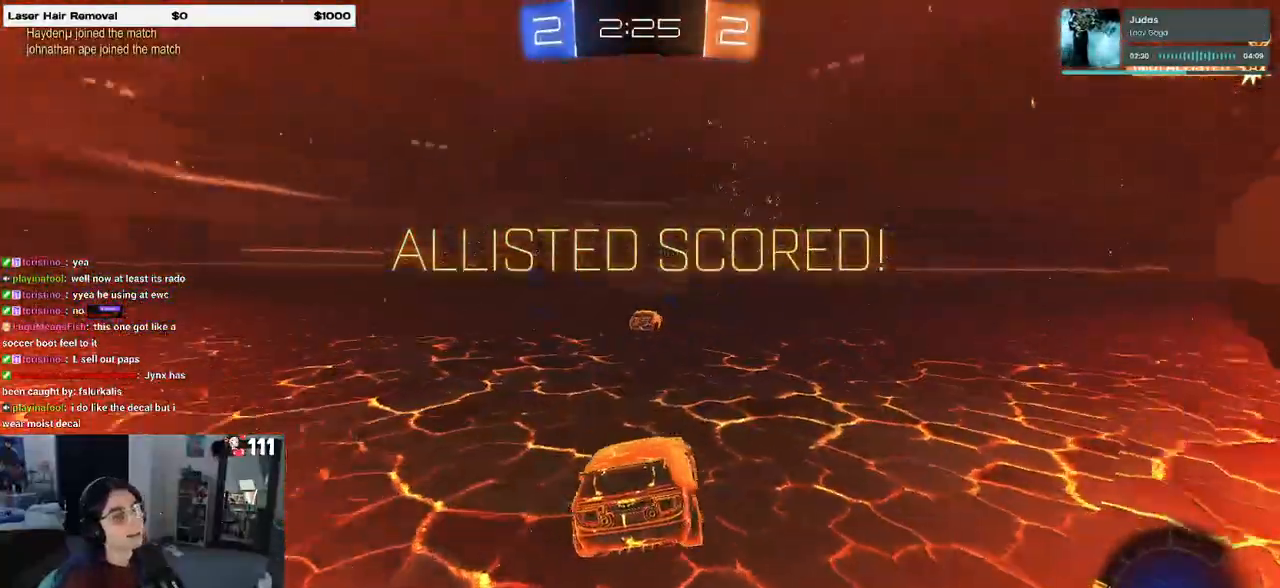
{"dt_ms": 500, "buttons": [], "left_stick": "center", "right_stick": "center", "events": [[83, "CROSS", "up"], [183, "CROSS", "down"], [300, "CROSS", "up"], [383, "CROSS", "down"], [500, "CROSS", "up"]]}
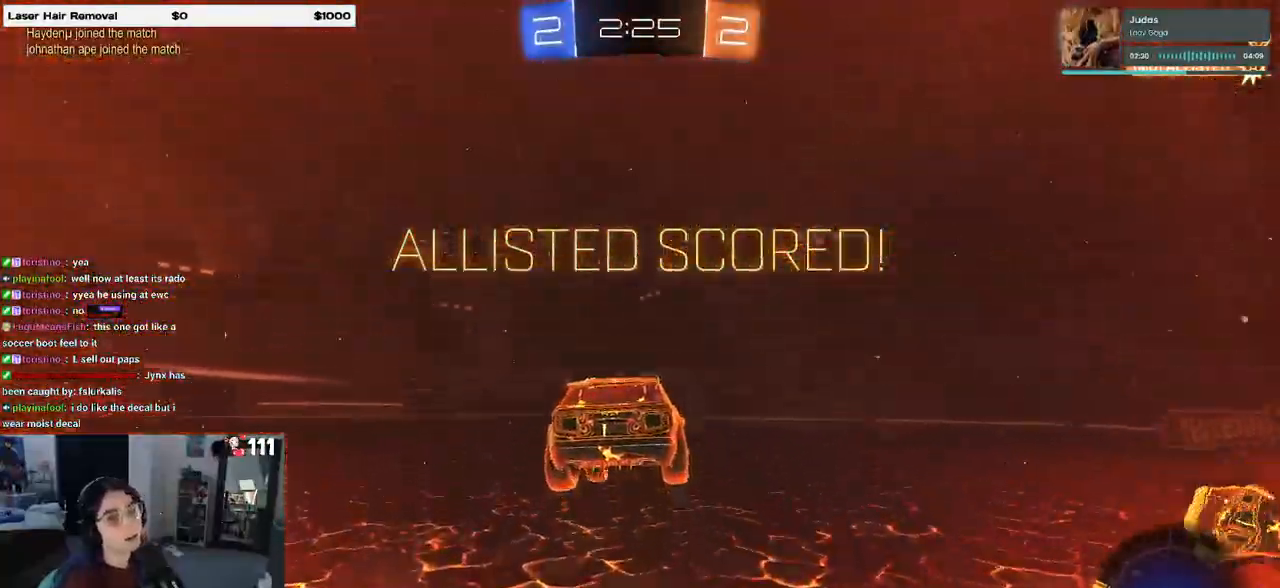
{"dt_ms": 500, "buttons": [], "left_stick": "center", "right_stick": "center", "events": [[100, "CROSS", "down"], [183, "CROSS", "up"], [317, "CROSS", "down"], [383, "CROSS", "up"]]}
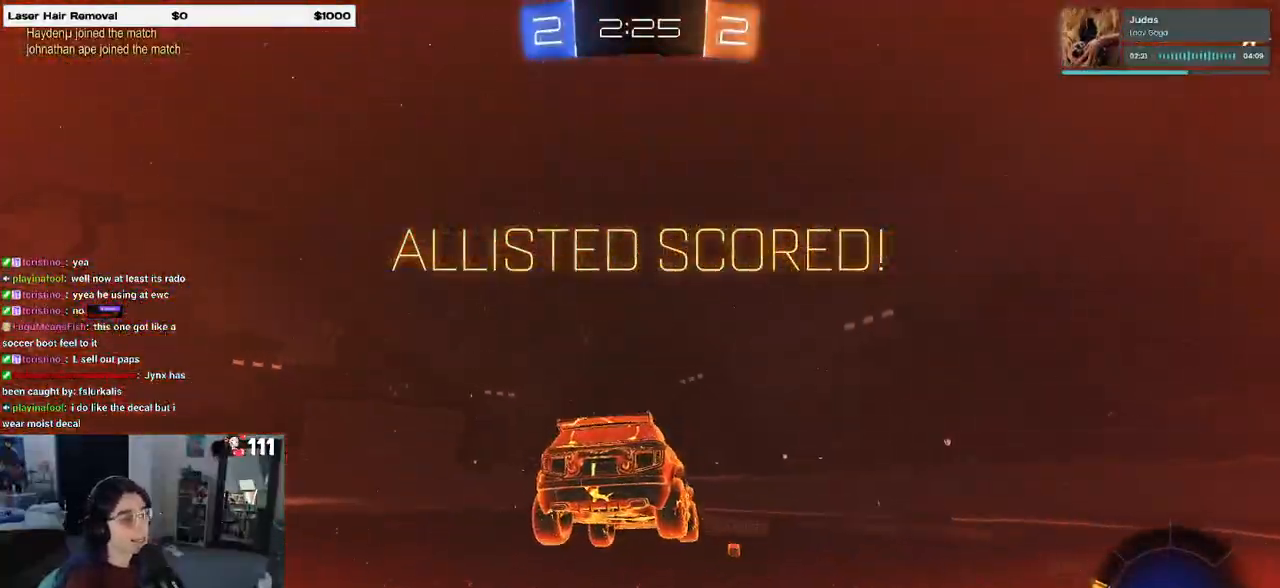
{"dt_ms": 500, "buttons": [], "left_stick": "center", "right_stick": "center", "events": [[17, "CROSS", "down"], [83, "CROSS", "up"], [167, "CROSS", "down"], [283, "CROSS", "up"]]}
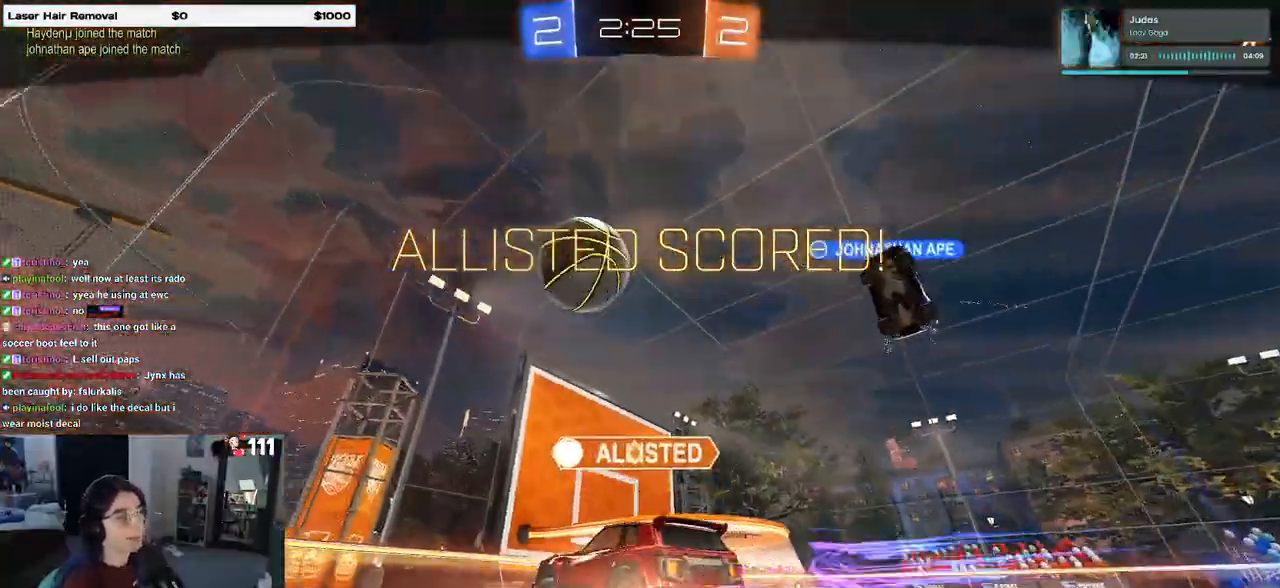
{"dt_ms": 500, "buttons": [], "left_stick": "center", "right_stick": "center", "events": []}
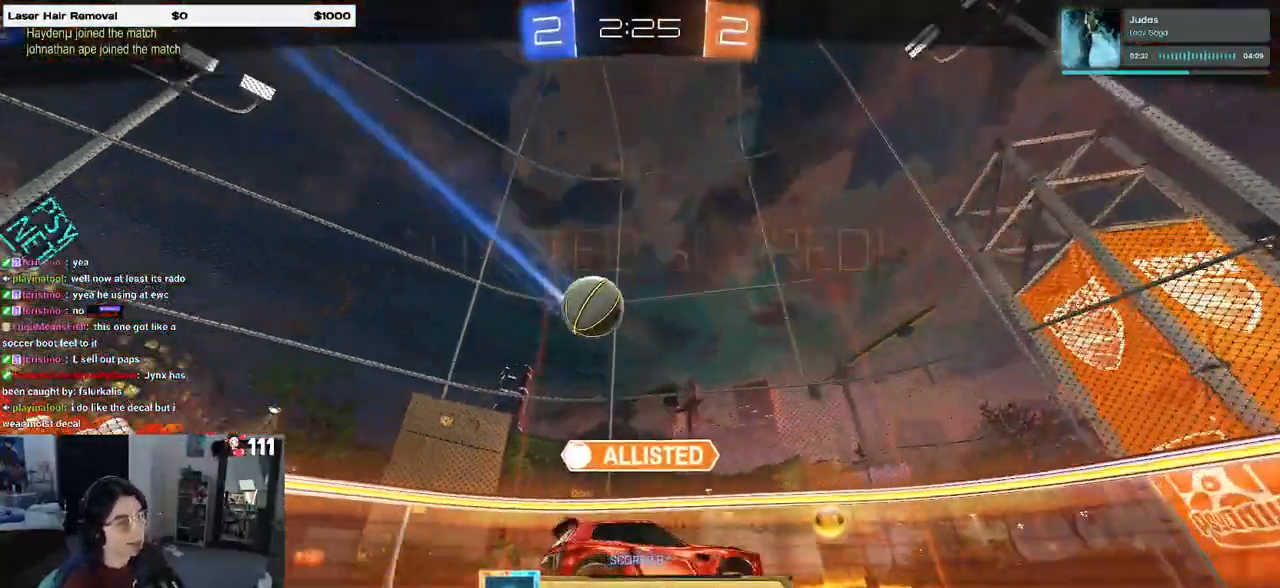
{"dt_ms": 500, "buttons": [], "left_stick": "center", "right_stick": "center", "events": []}
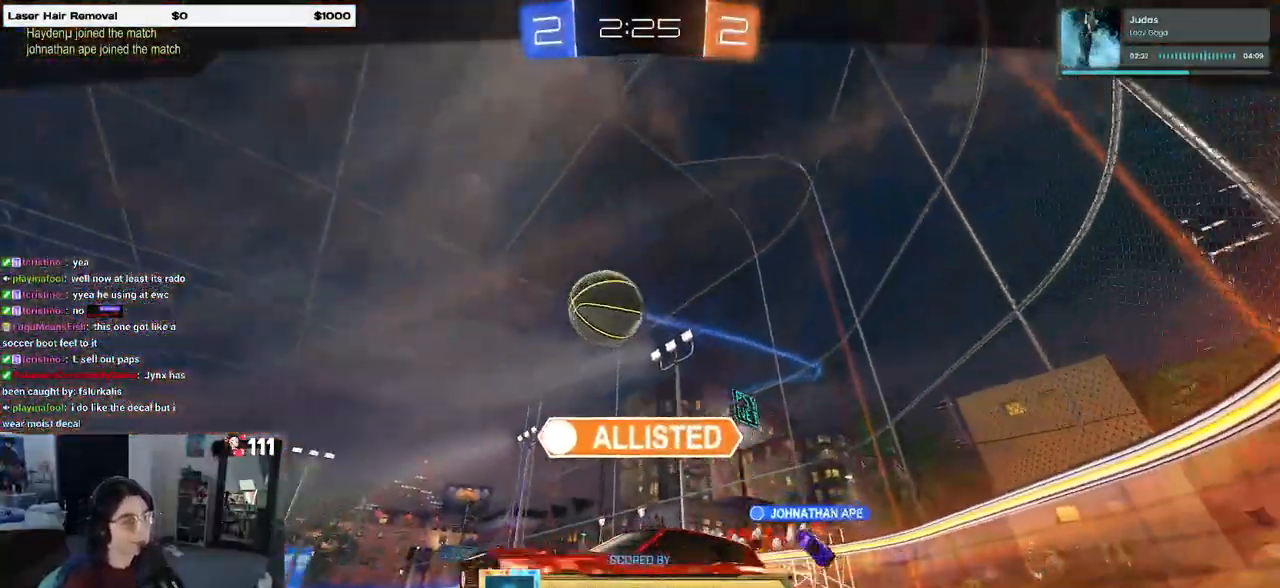
{"dt_ms": 500, "buttons": [], "left_stick": "center", "right_stick": "center", "events": [[33, "CROSS", "down"], [167, "CROSS", "up"], [317, "CROSS", "down"], [433, "CROSS", "up"]]}
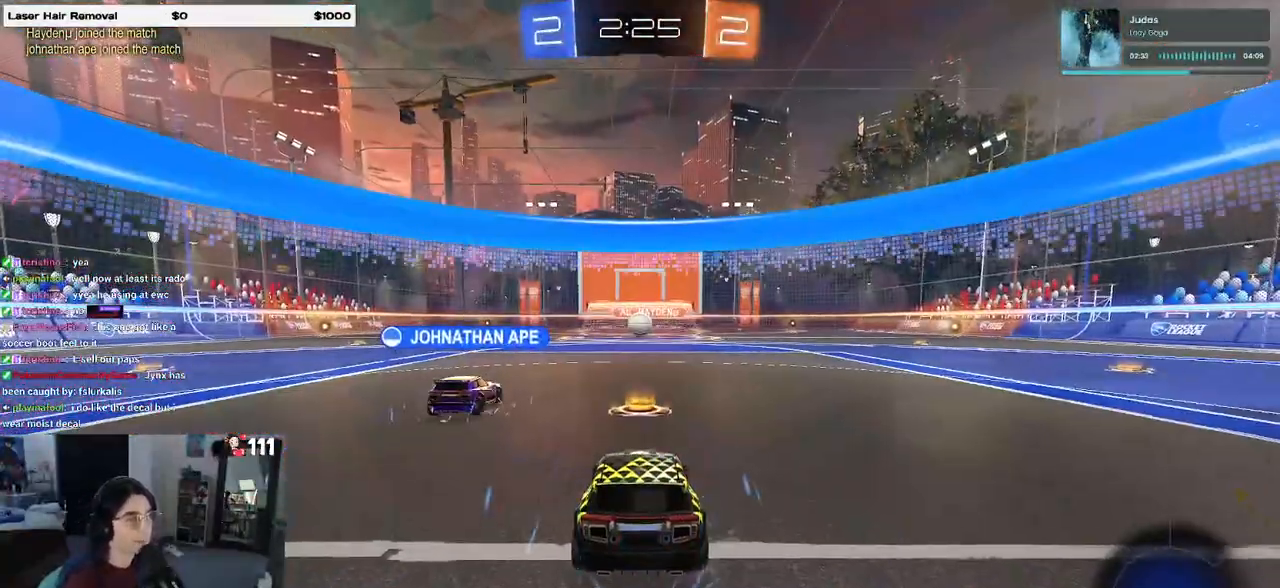
{"dt_ms": 500, "buttons": [], "left_stick": "center", "right_stick": "center", "events": [[17, "TRIANGLE", "down"], [133, "TRIANGLE", "up"], [233, "TRIANGLE", "down"], [367, "TRIANGLE", "up"]]}
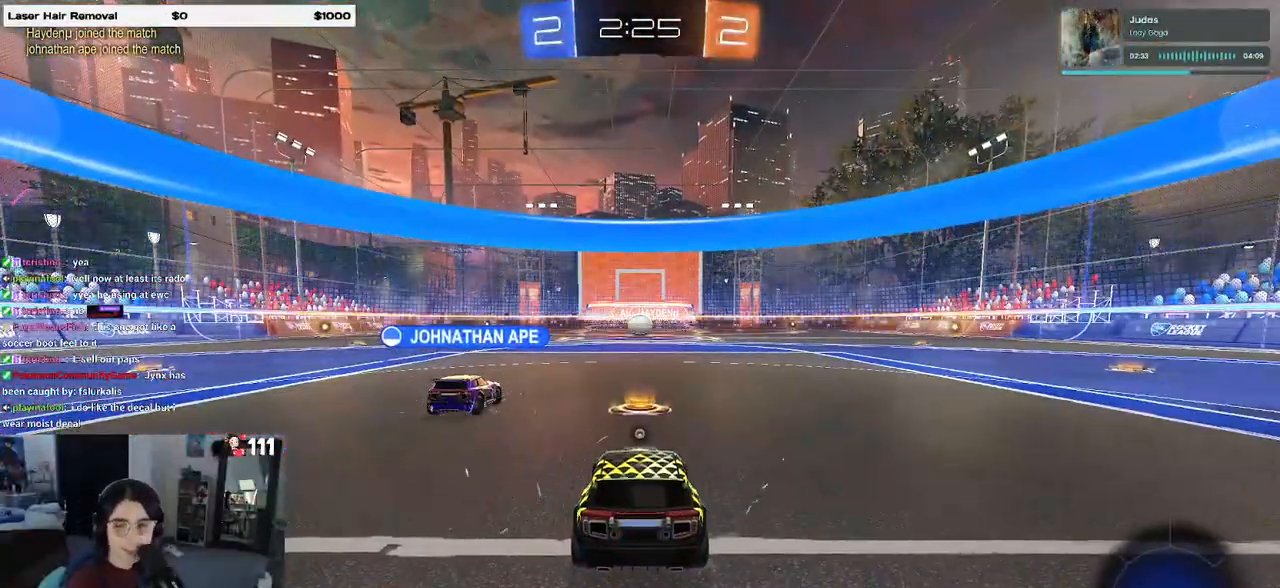
{"dt_ms": 500, "buttons": [], "left_stick": "center", "right_stick": "center", "events": [[150, "TRIANGLE", "down"], [250, "TRIANGLE", "up"], [333, "TRIANGLE", "down"], [450, "TRIANGLE", "up"]]}
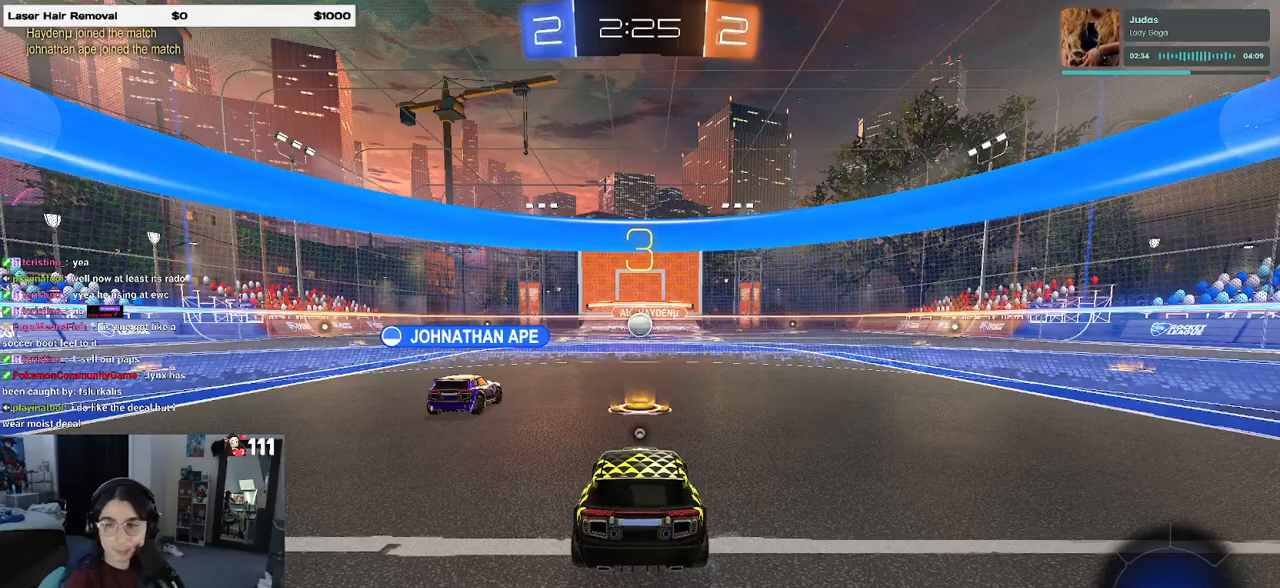
{"dt_ms": 500, "buttons": [], "left_stick": "center", "right_stick": "center", "events": []}
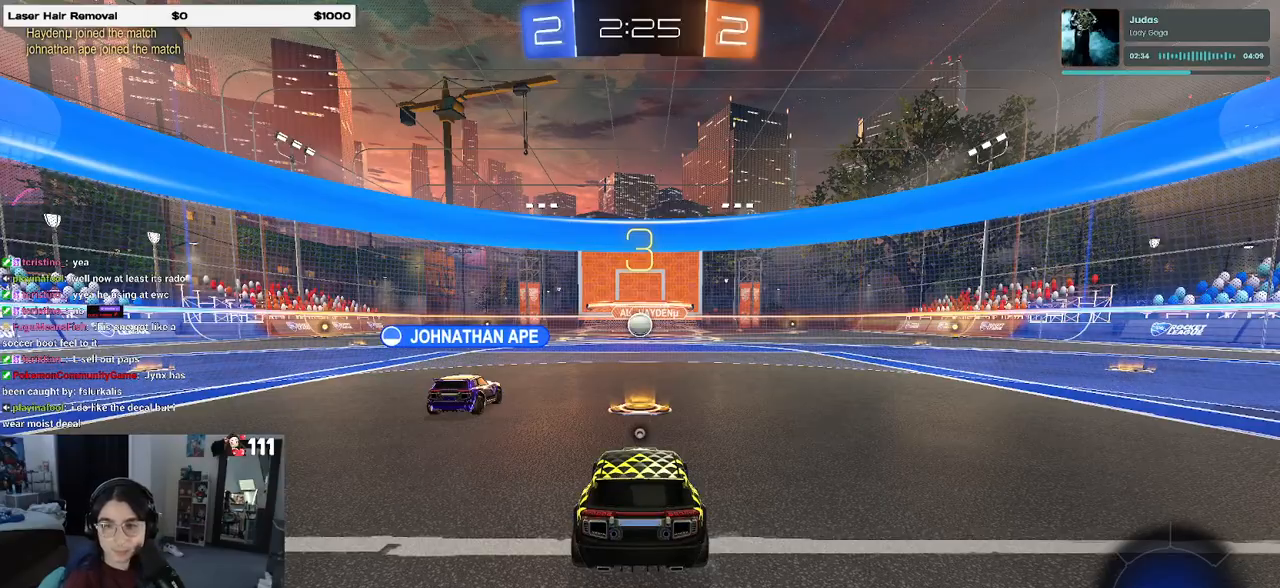
{"dt_ms": 500, "buttons": [], "left_stick": "center", "right_stick": "center", "events": []}
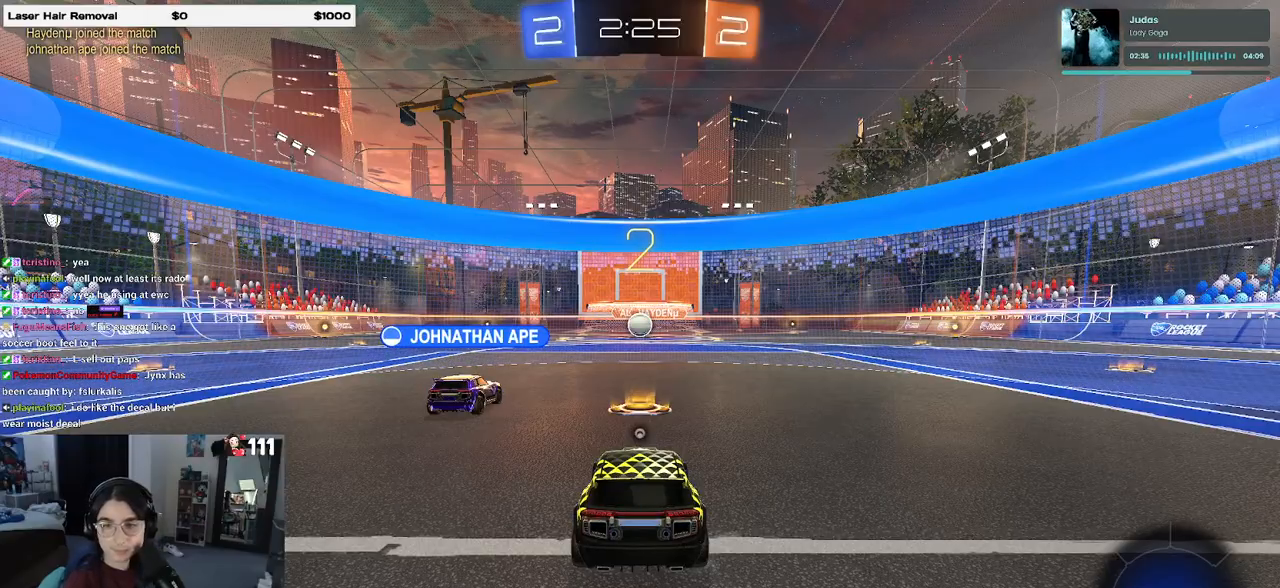
{"dt_ms": 500, "buttons": [], "left_stick": "center", "right_stick": "center", "events": []}